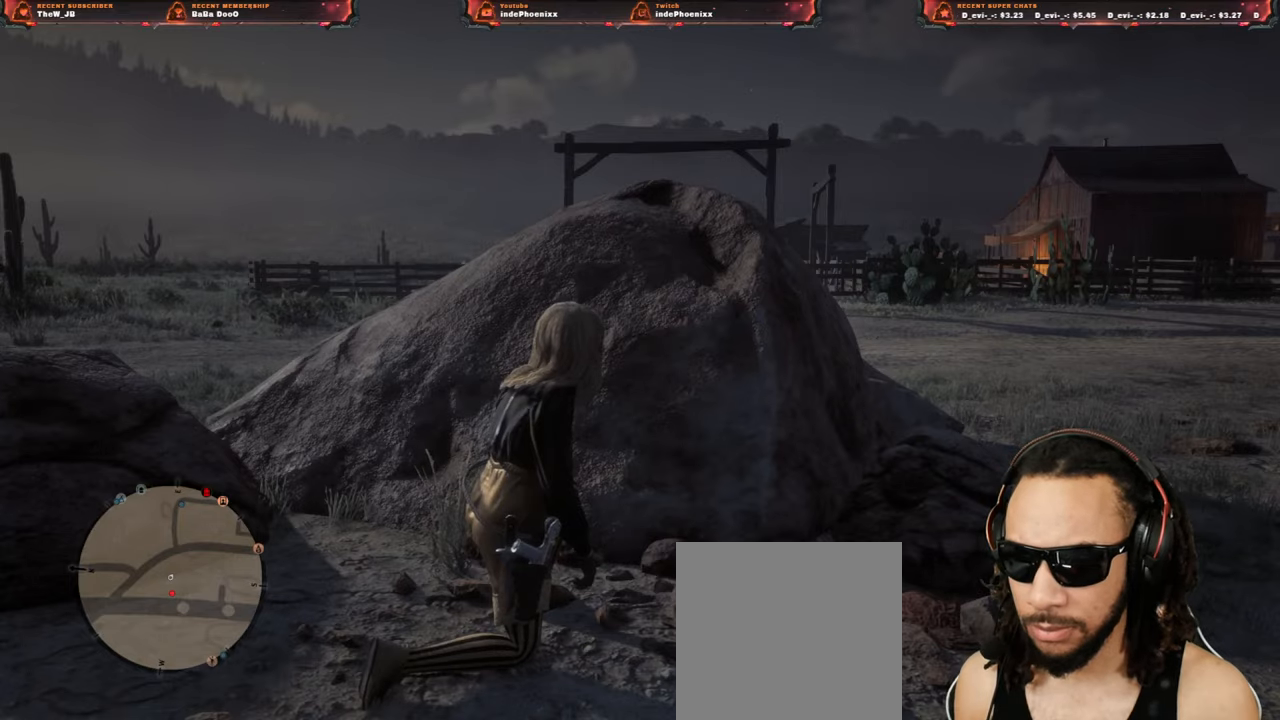
Gameplay with a controller (PlayStation layout); each line is a JSON object with the inputs held at the frame after it. "events" lists button and stick changes between this image and that frame as [ms after this image, input, new state], when the widget could be followed in between.
{"buttons": ["L3"], "left_stick": "right", "right_stick": "center", "events": [[433, "left_stick", "right"], [483, "L3", "down"]]}
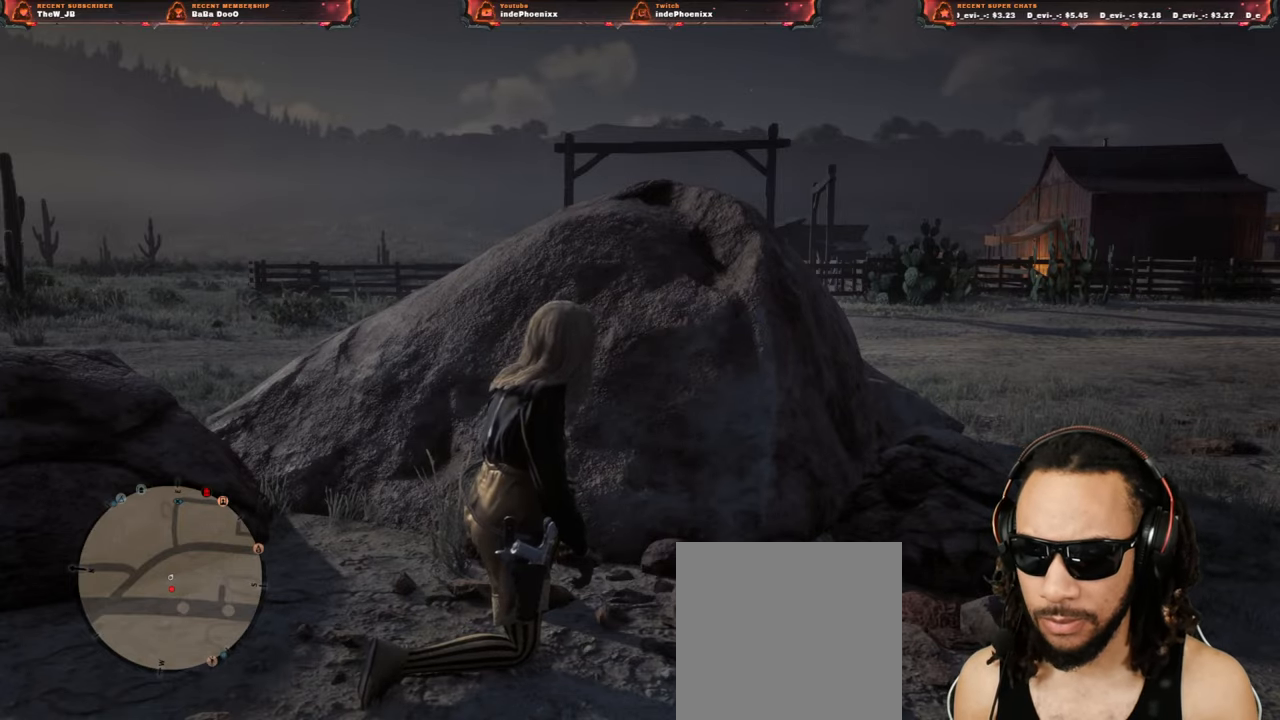
{"buttons": [], "left_stick": "left", "right_stick": "center", "events": [[117, "L3", "up"], [433, "left_stick", "left"]]}
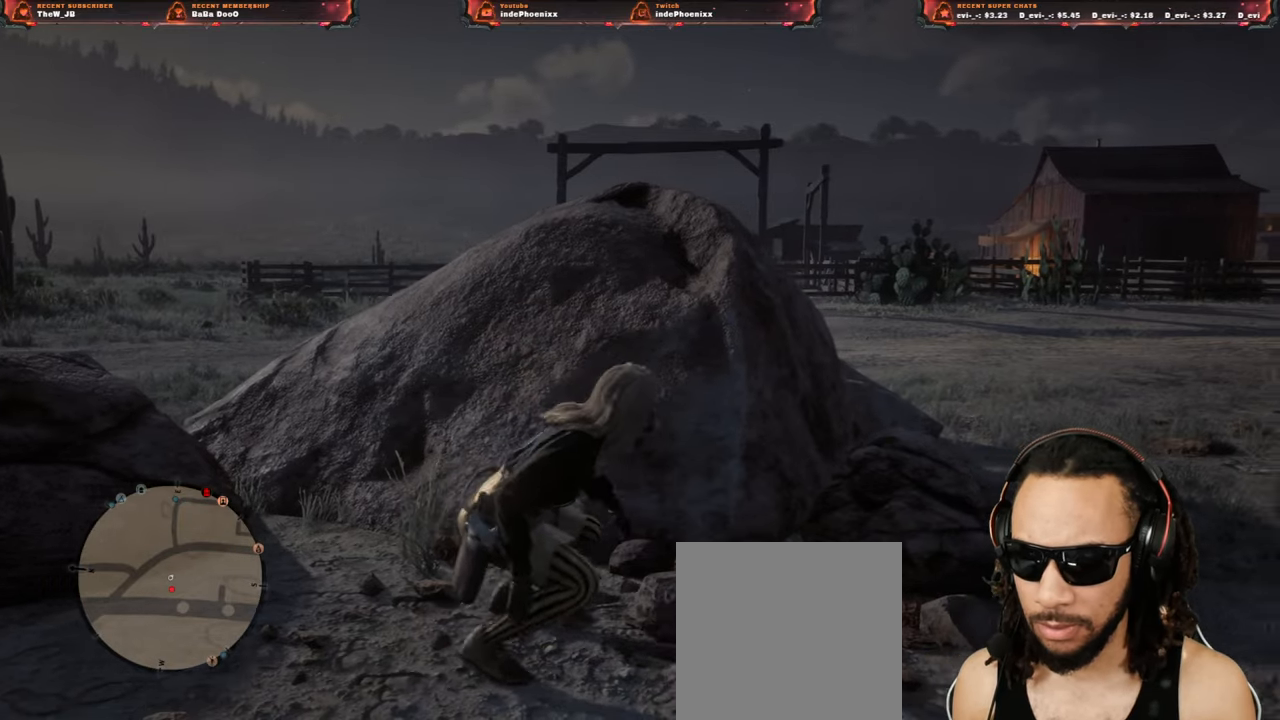
{"buttons": [], "left_stick": "up-right", "right_stick": "center", "events": [[150, "left_stick", "center"], [400, "left_stick", "up-right"]]}
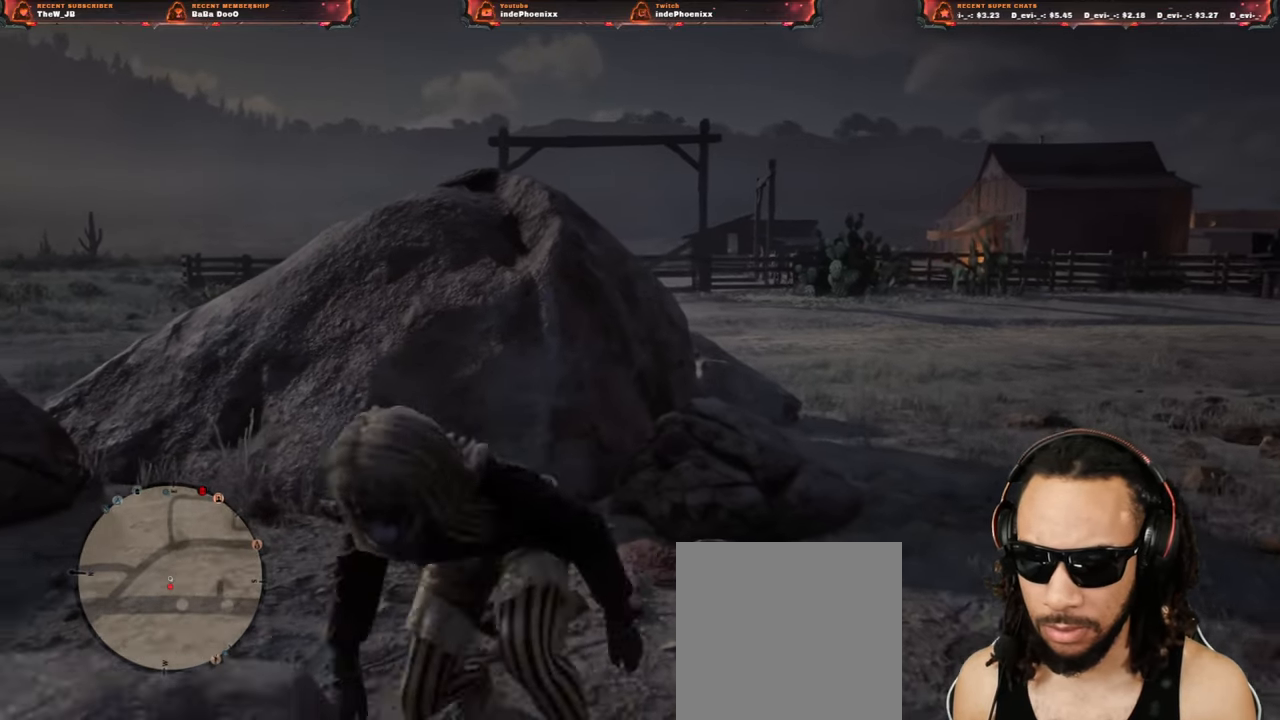
{"buttons": [], "left_stick": "up-left", "right_stick": "center", "events": [[250, "left_stick", "up"], [400, "left_stick", "up-left"]]}
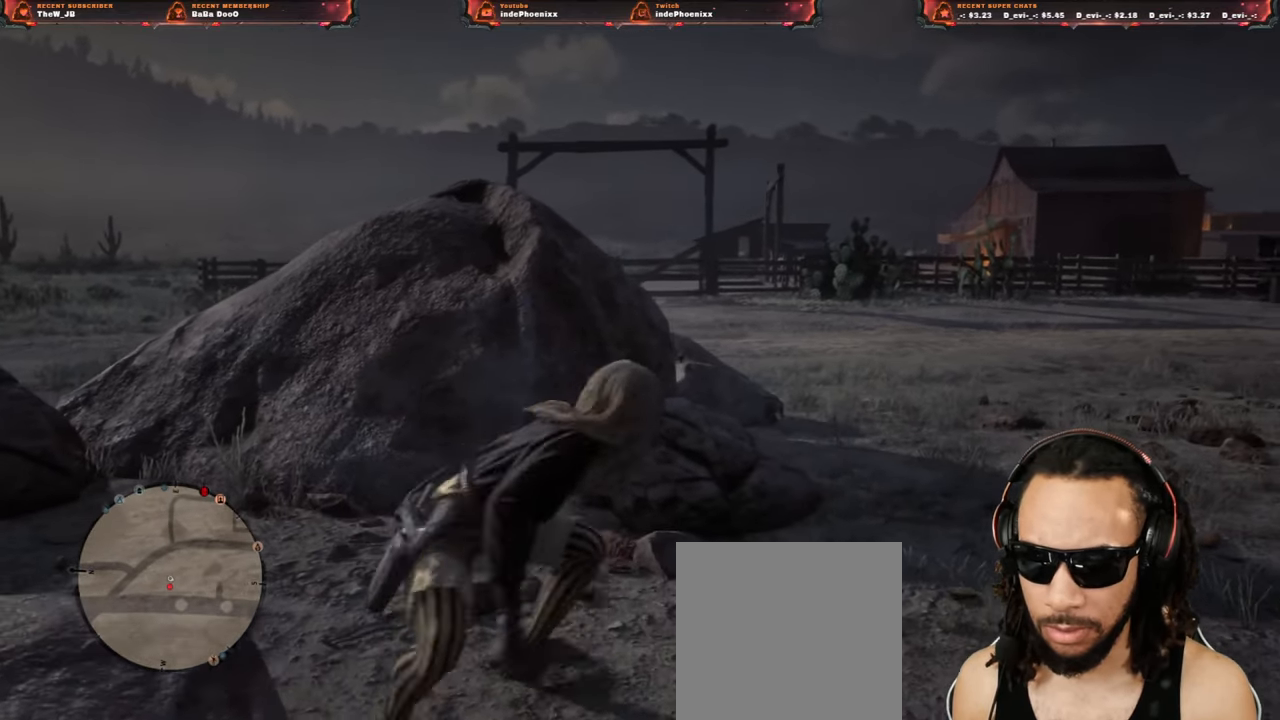
{"buttons": ["L1"], "left_stick": "center", "right_stick": "center", "events": [[133, "left_stick", "left"], [250, "L1", "down"], [433, "left_stick", "center"]]}
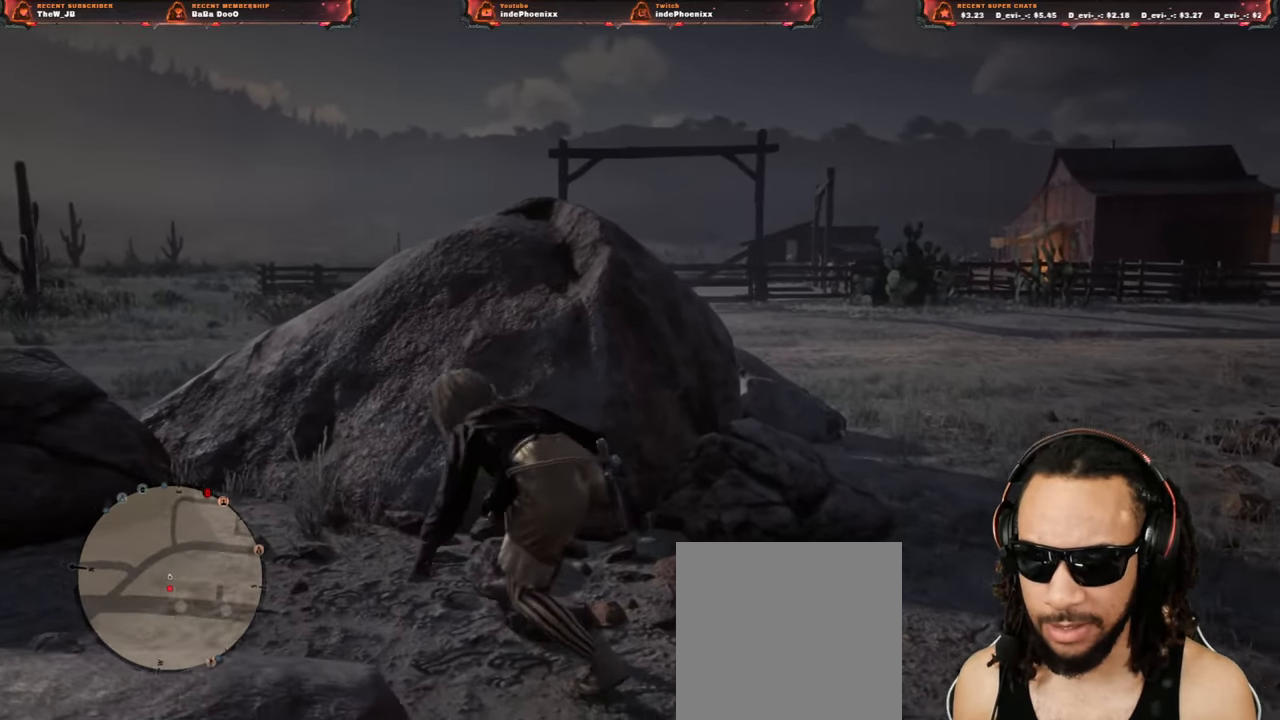
{"buttons": ["L1", "L3"], "left_stick": "right", "right_stick": "center", "events": [[267, "R1", "down"], [367, "R1", "up"], [400, "left_stick", "right"], [483, "L3", "down"]]}
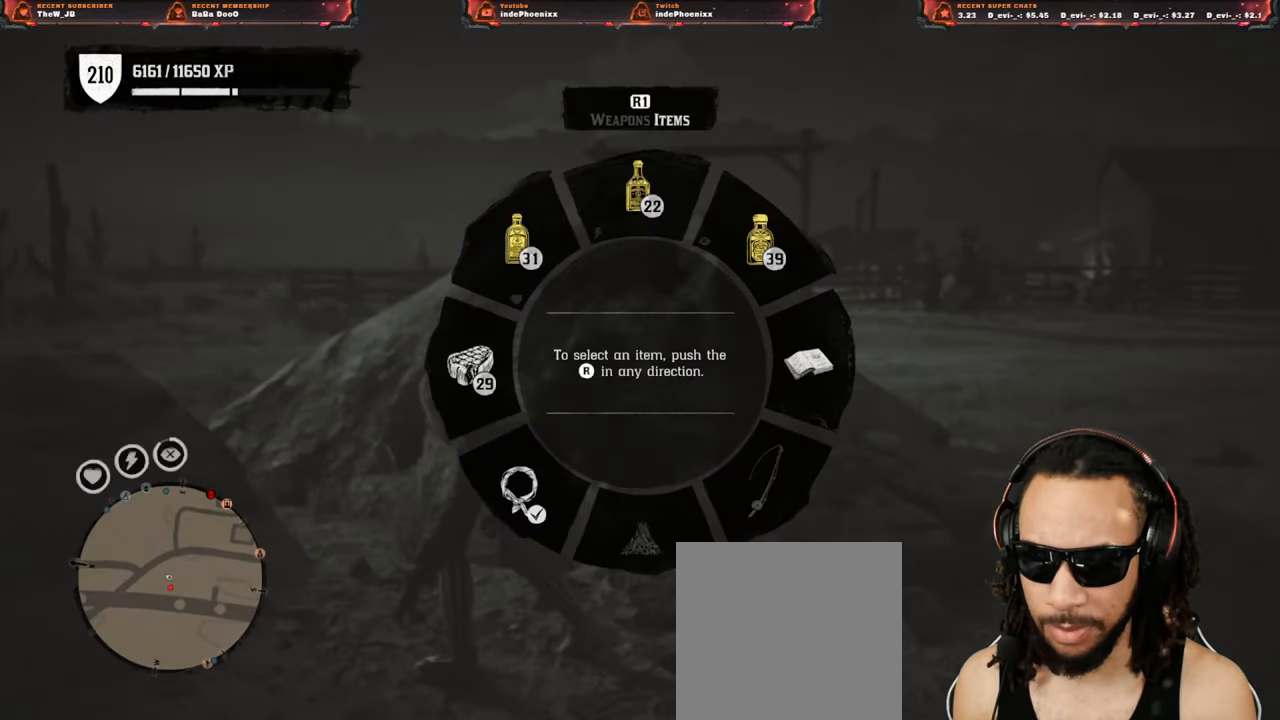
{"buttons": [], "left_stick": "up-right", "right_stick": "center", "events": [[150, "L3", "up"], [233, "right_stick", "up"], [400, "L1", "up"], [400, "right_stick", "center"], [500, "left_stick", "up-right"]]}
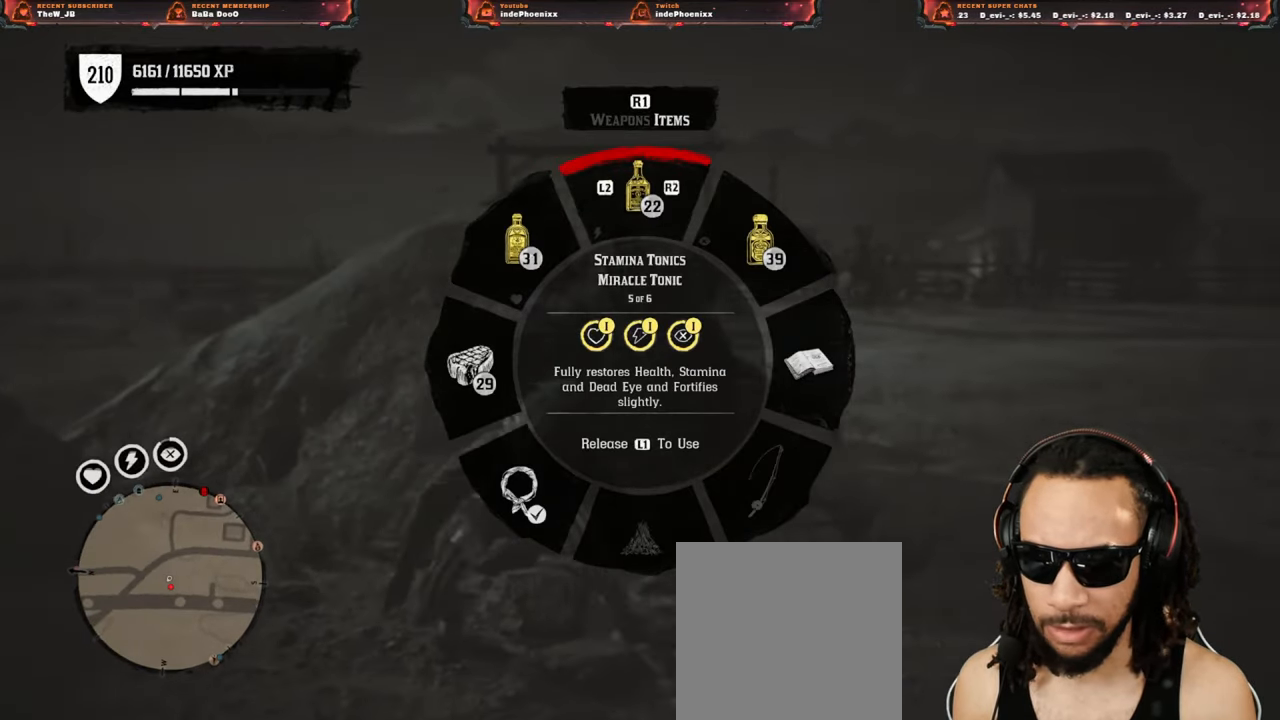
{"buttons": [], "left_stick": "up-right", "right_stick": "center", "events": [[317, "right_stick", "down-left"], [433, "right_stick", "center"]]}
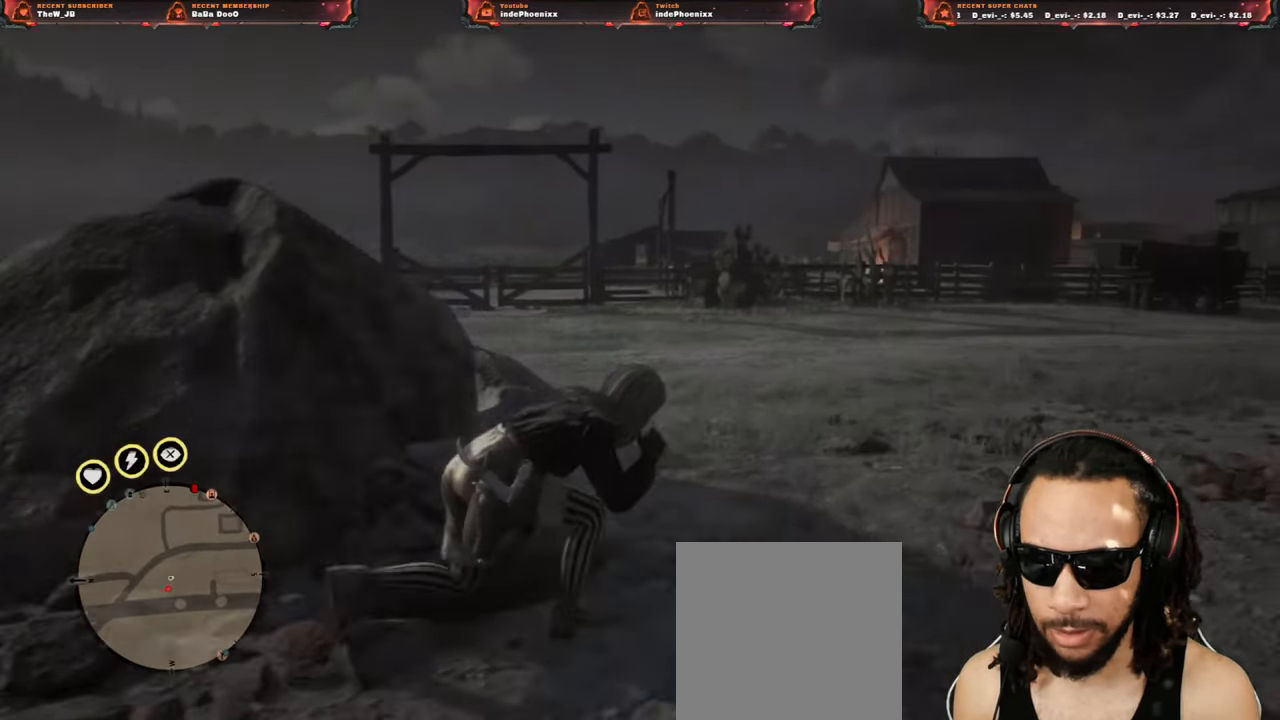
{"buttons": [], "left_stick": "up", "right_stick": "center", "events": [[233, "left_stick", "up"]]}
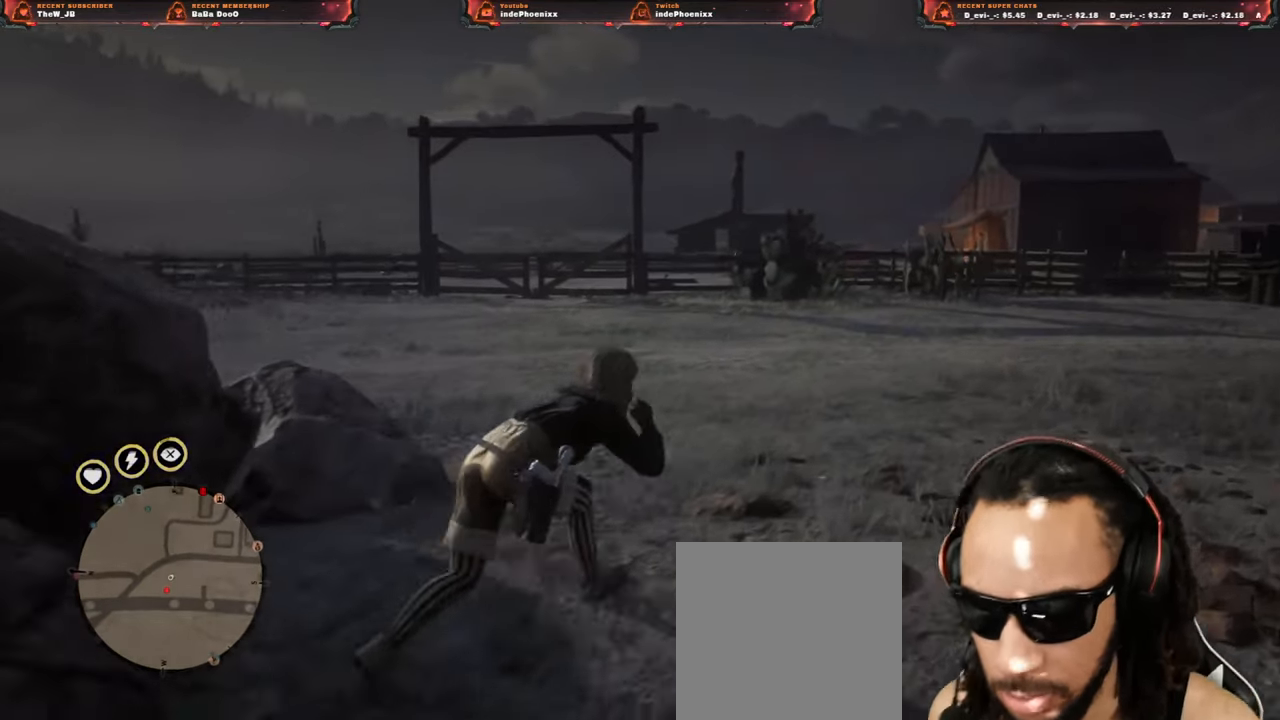
{"buttons": [], "left_stick": "up", "right_stick": "center", "events": []}
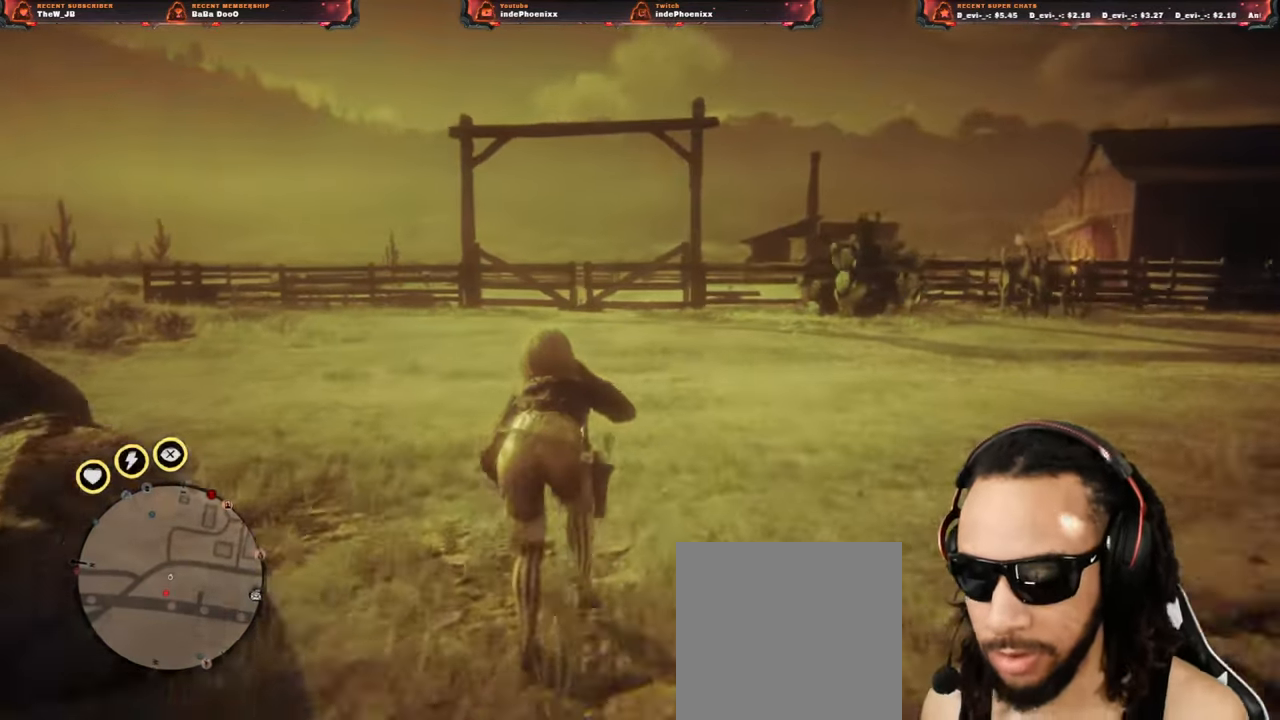
{"buttons": [], "left_stick": "up", "right_stick": "center", "events": []}
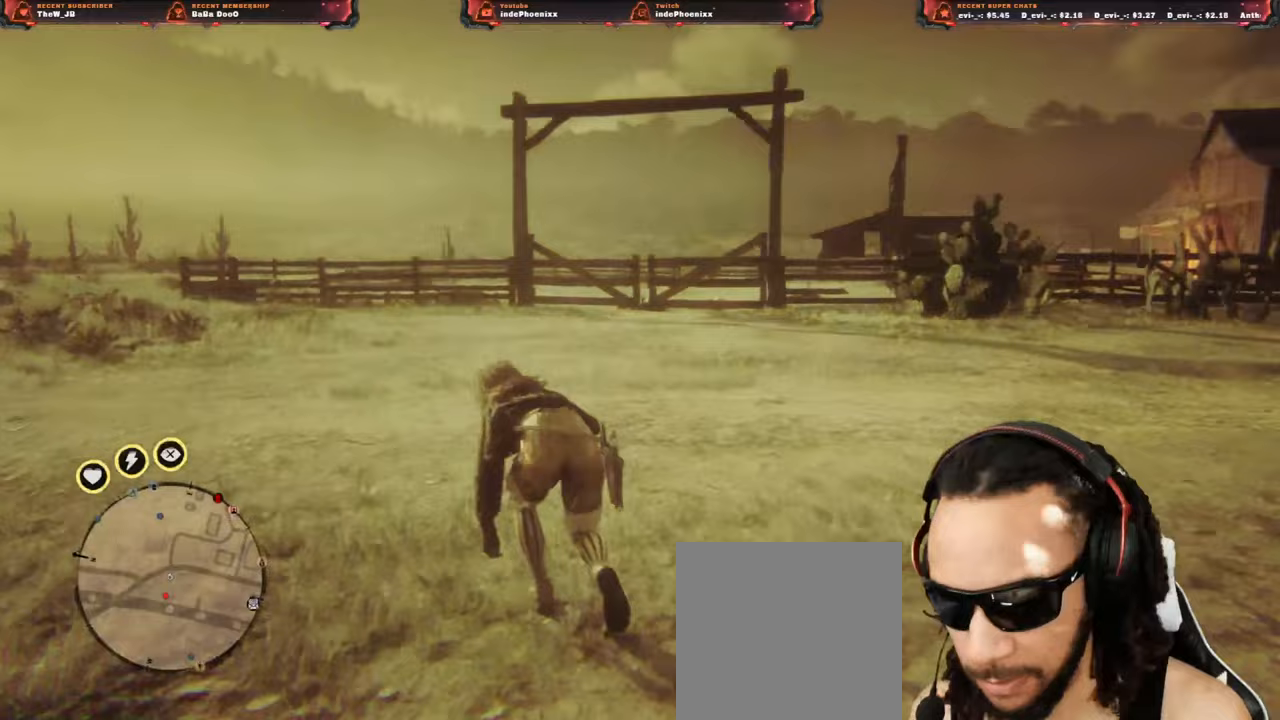
{"buttons": [], "left_stick": "up", "right_stick": "center", "events": []}
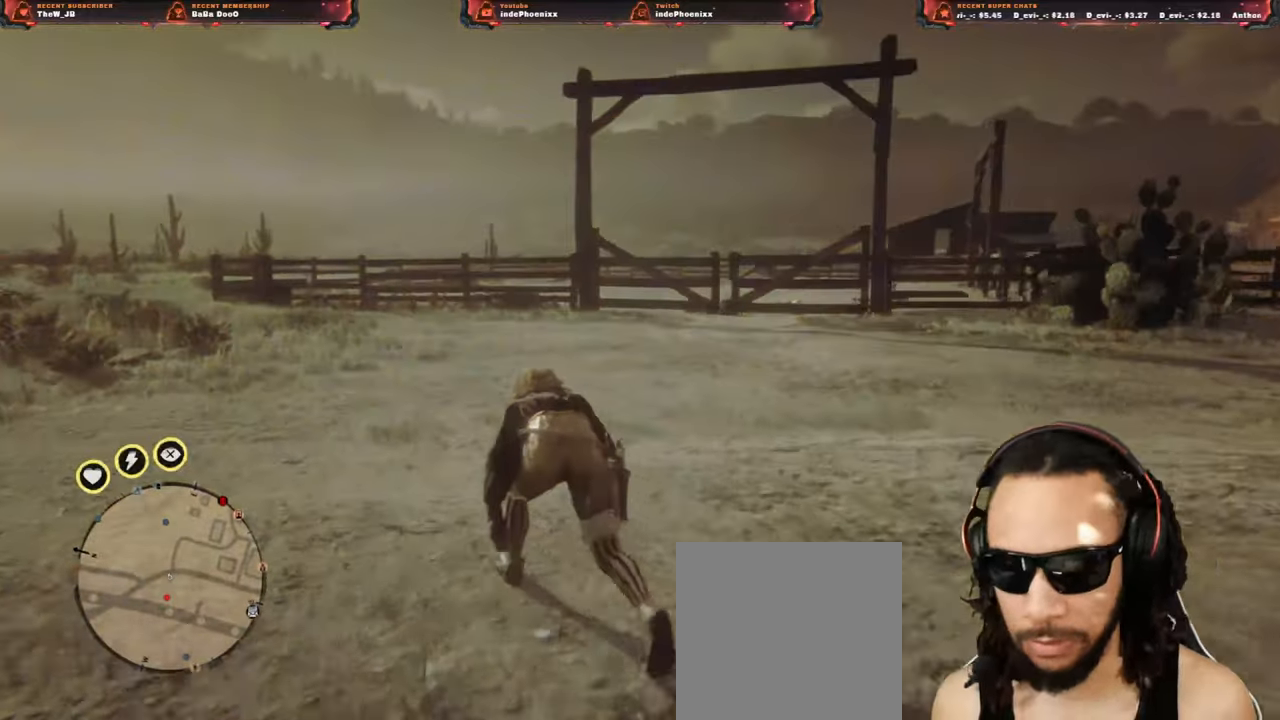
{"buttons": [], "left_stick": "up", "right_stick": "center", "events": []}
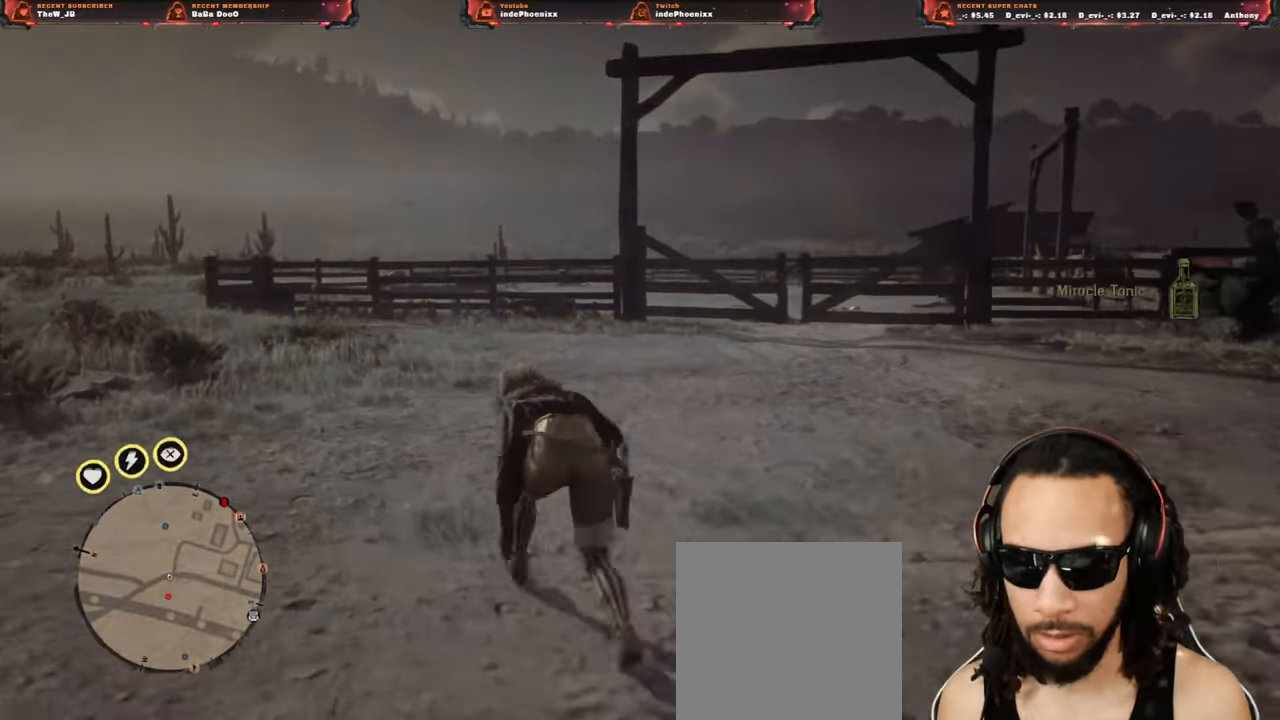
{"buttons": ["L1"], "left_stick": "up", "right_stick": "center", "events": [[233, "right_stick", "right"], [350, "L1", "down"], [500, "right_stick", "center"]]}
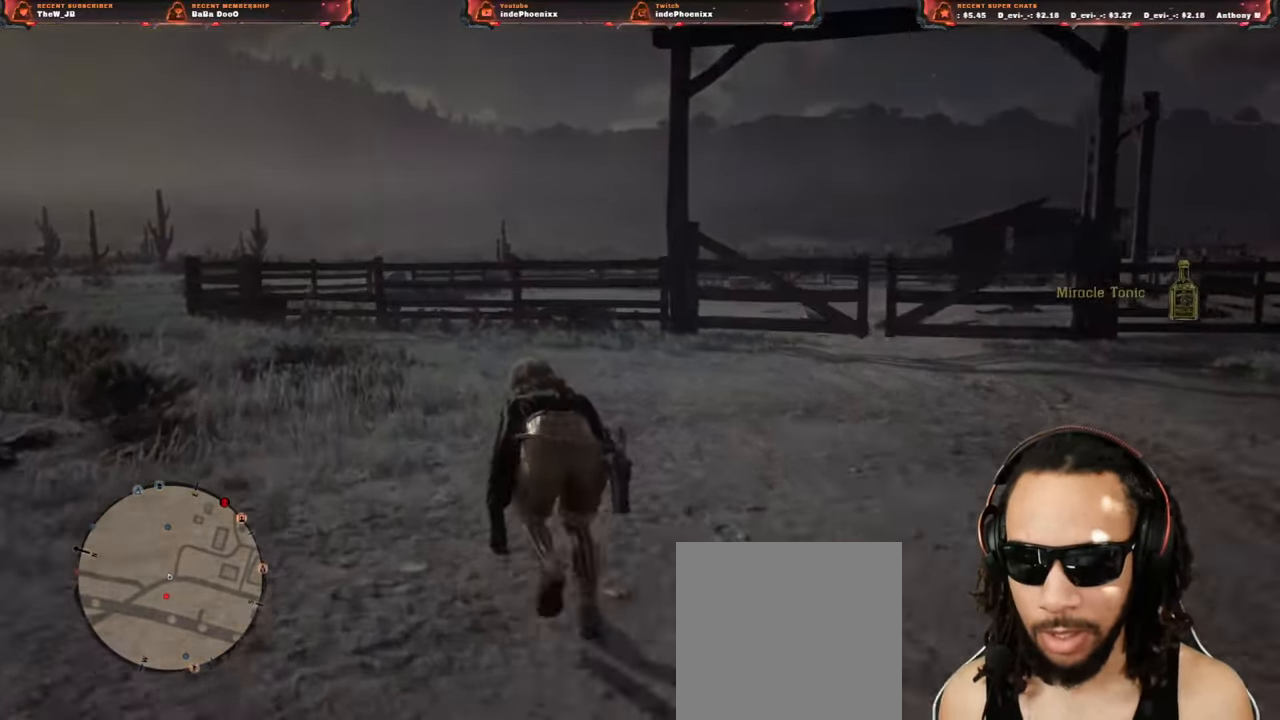
{"buttons": [], "left_stick": "up", "right_stick": "center", "events": [[50, "L1", "up"]]}
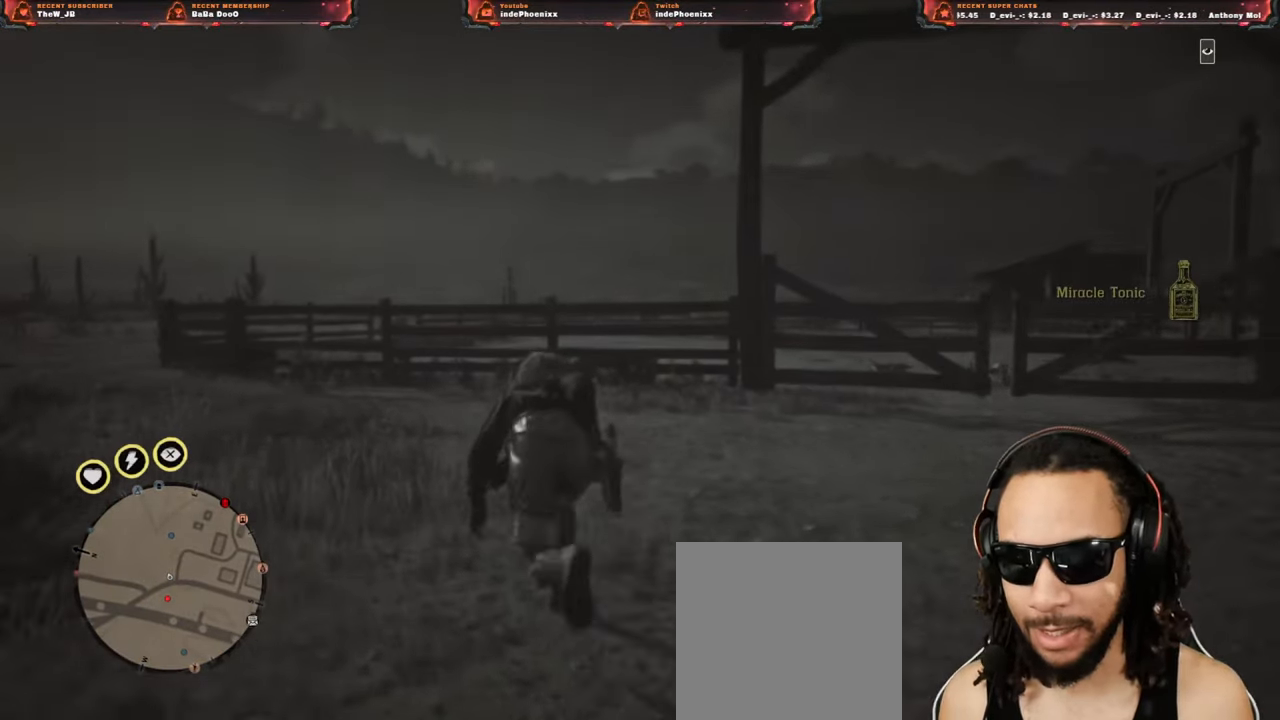
{"buttons": [], "left_stick": "up", "right_stick": "center", "events": [[150, "L1", "down"], [233, "right_stick", "right"], [367, "right_stick", "center"], [417, "L1", "up"]]}
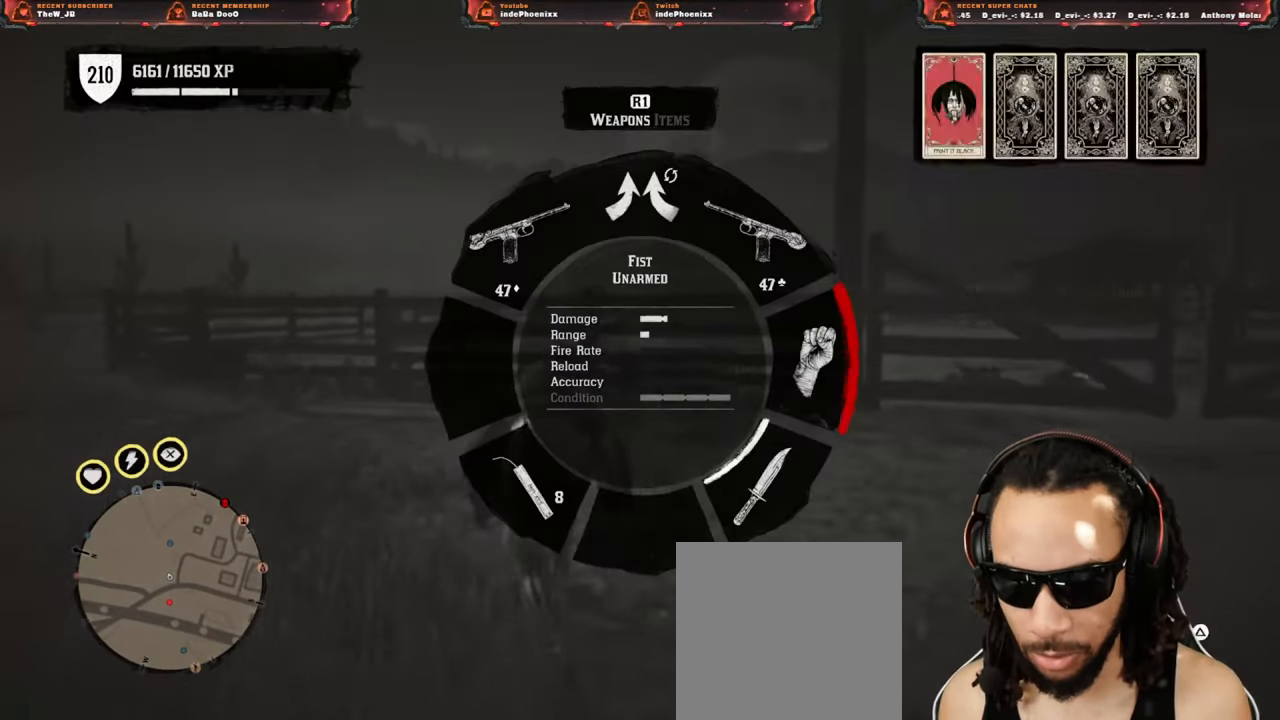
{"buttons": [], "left_stick": "up", "right_stick": "center", "events": []}
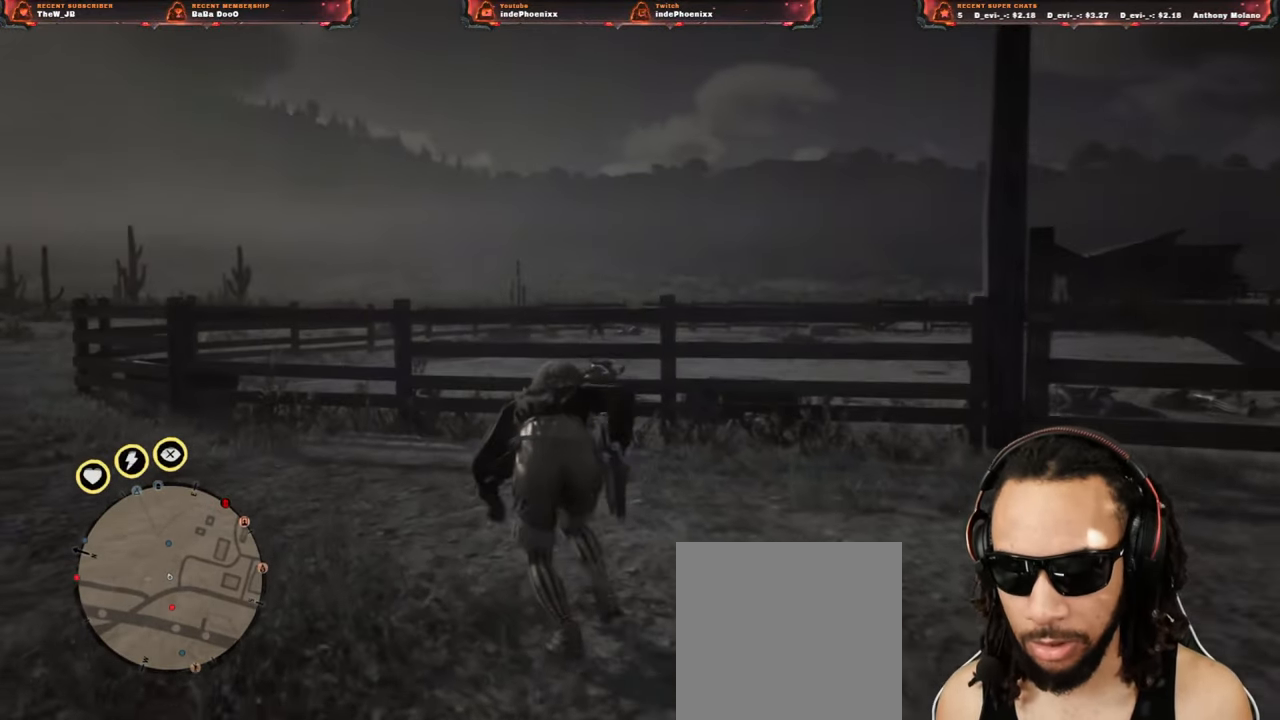
{"buttons": ["SQUARE"], "left_stick": "up", "right_stick": "center", "events": [[500, "SQUARE", "down"]]}
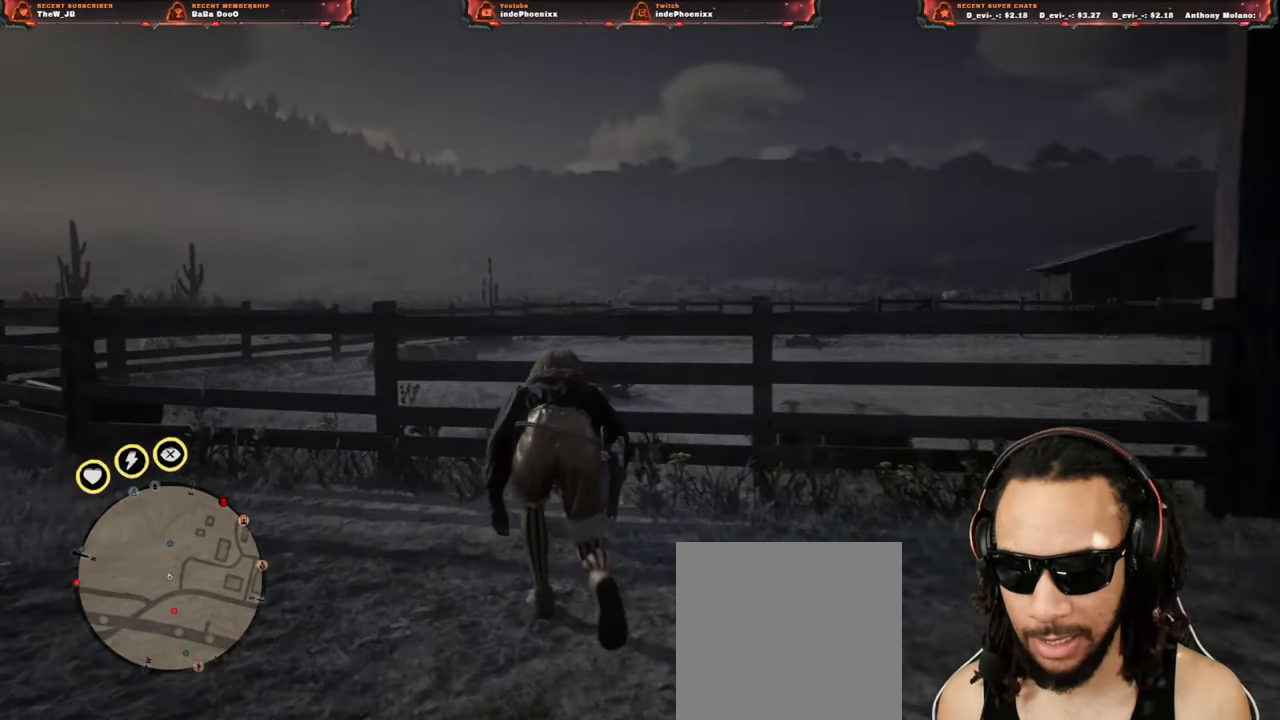
{"buttons": [], "left_stick": "up", "right_stick": "center", "events": [[83, "SQUARE", "up"], [367, "right_stick", "down-right"], [500, "right_stick", "center"]]}
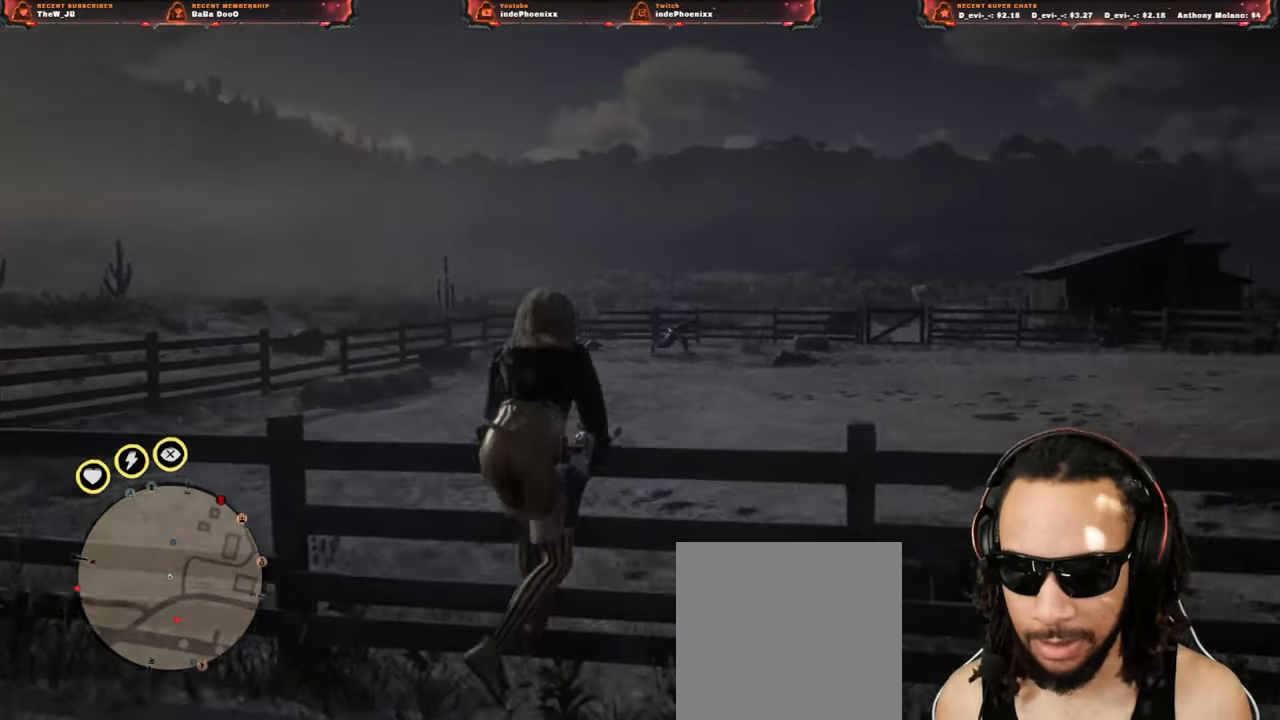
{"buttons": [], "left_stick": "up", "right_stick": "center", "events": []}
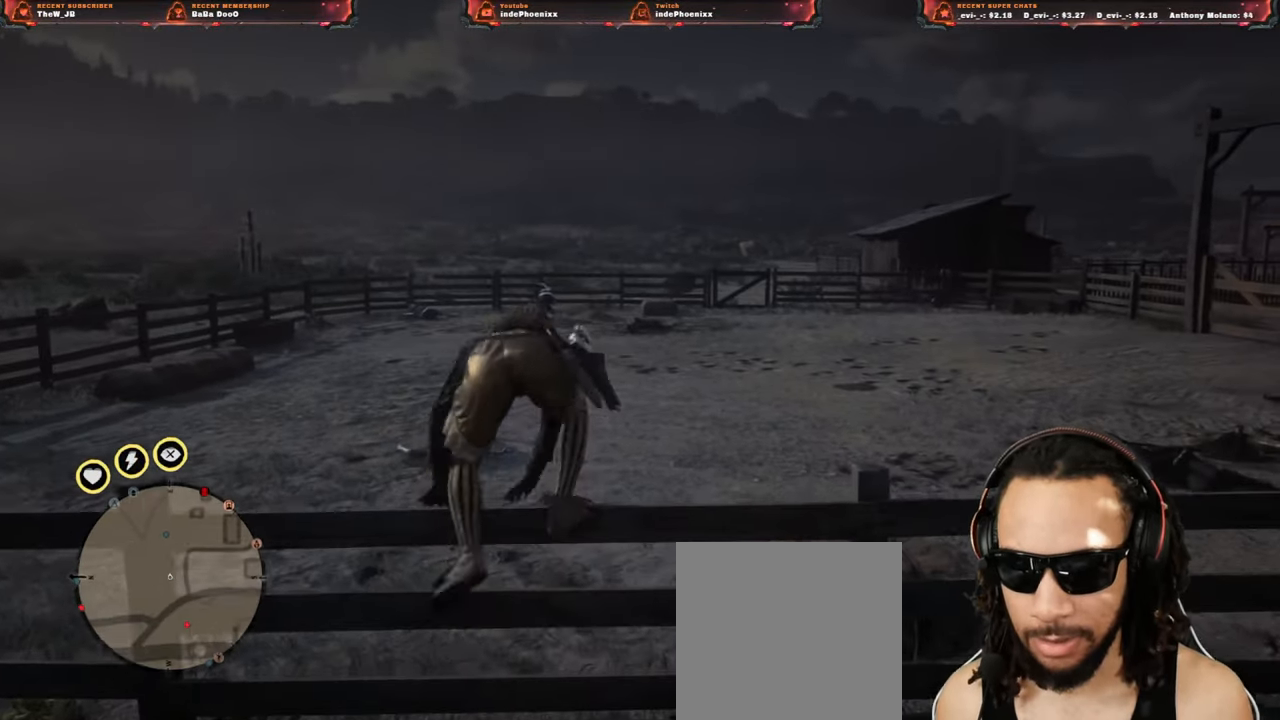
{"buttons": [], "left_stick": "up", "right_stick": "center", "events": []}
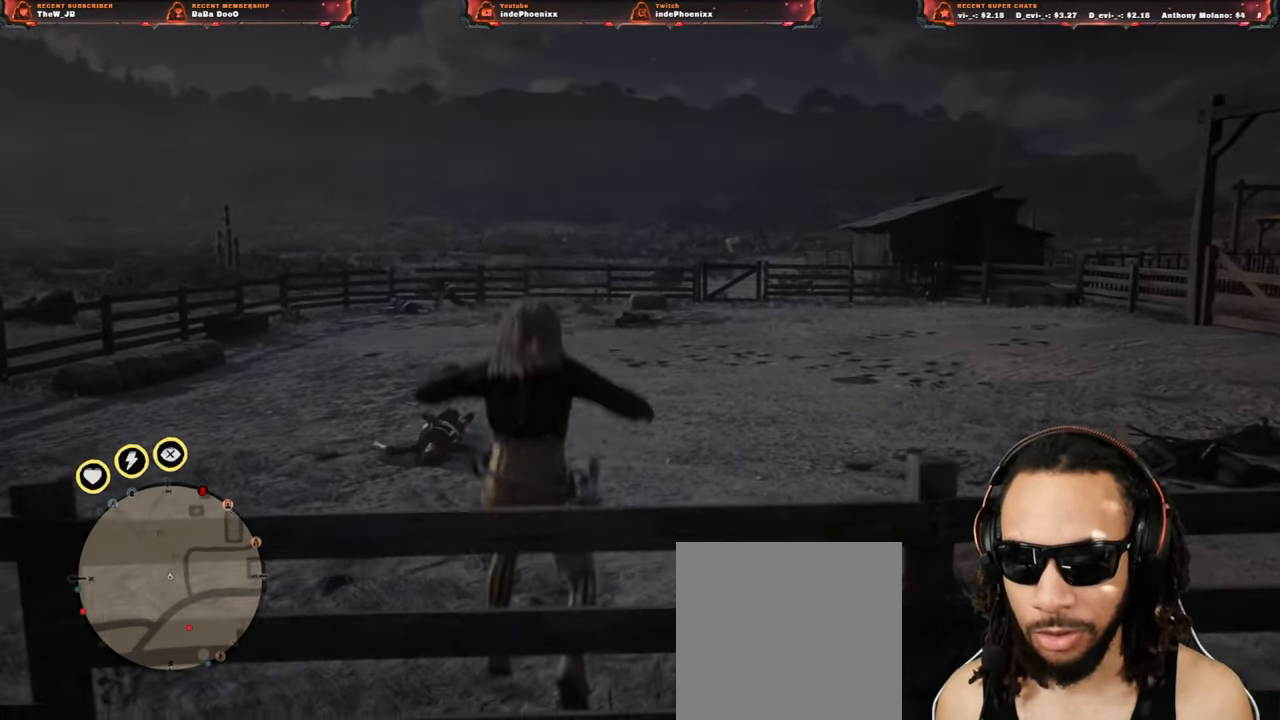
{"buttons": [], "left_stick": "up-right", "right_stick": "center", "events": [[400, "left_stick", "up-right"]]}
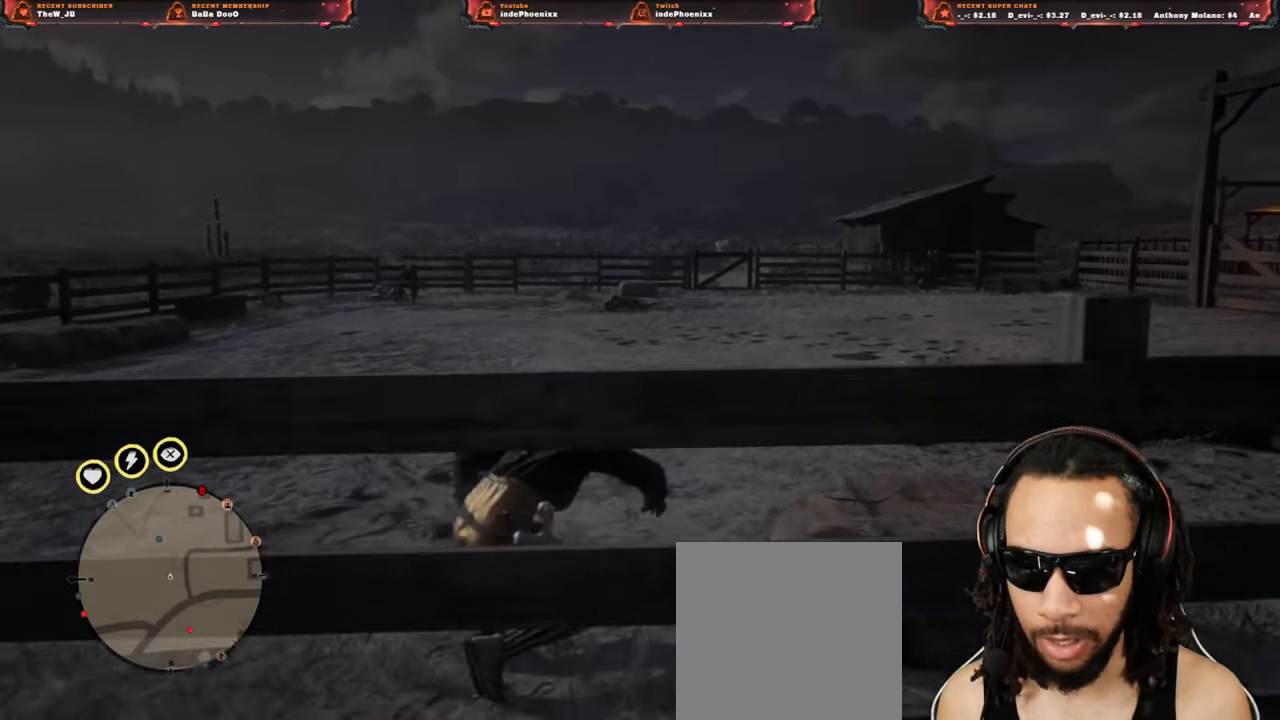
{"buttons": [], "left_stick": "up-right", "right_stick": "center", "events": [[67, "L1", "down"], [100, "right_stick", "up"], [217, "L1", "up"], [300, "right_stick", "center"]]}
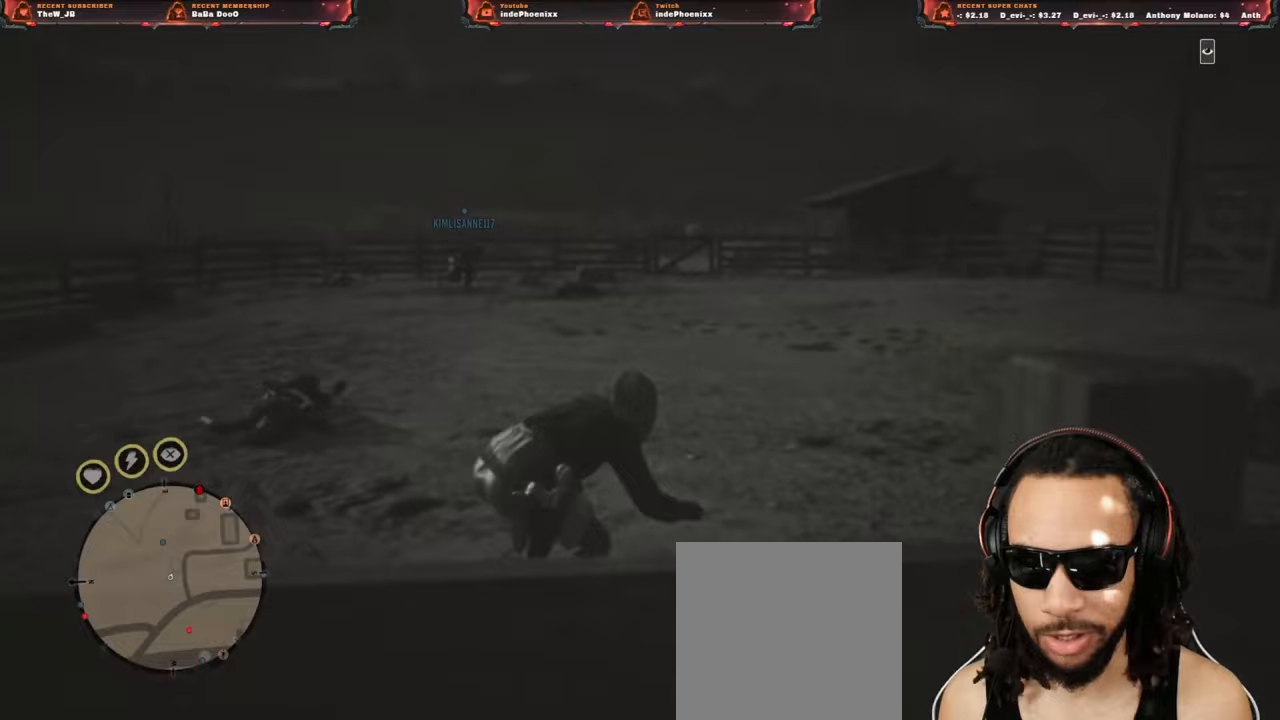
{"buttons": [], "left_stick": "right", "right_stick": "center", "events": [[67, "left_stick", "right"]]}
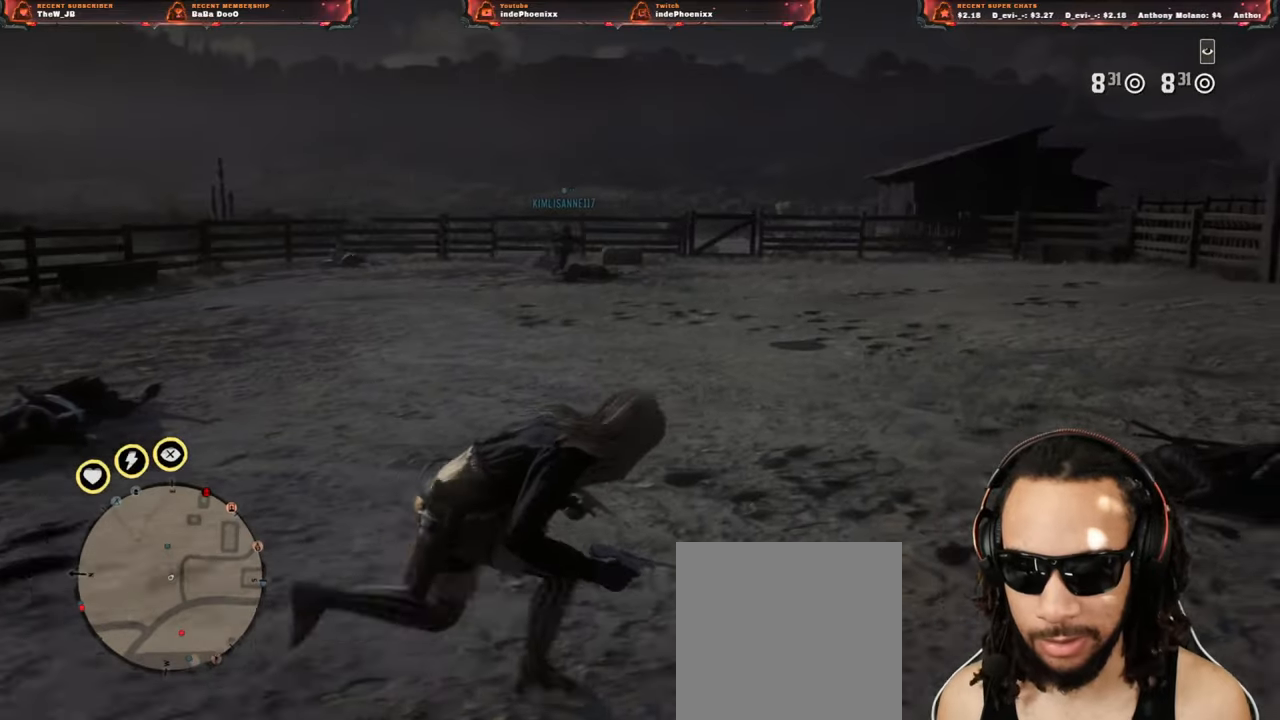
{"buttons": ["L2"], "left_stick": "up-right", "right_stick": "center", "events": [[17, "left_stick", "up-right"], [183, "L2", "down"], [300, "DPAD_UP", "down"], [383, "DPAD_UP", "up"]]}
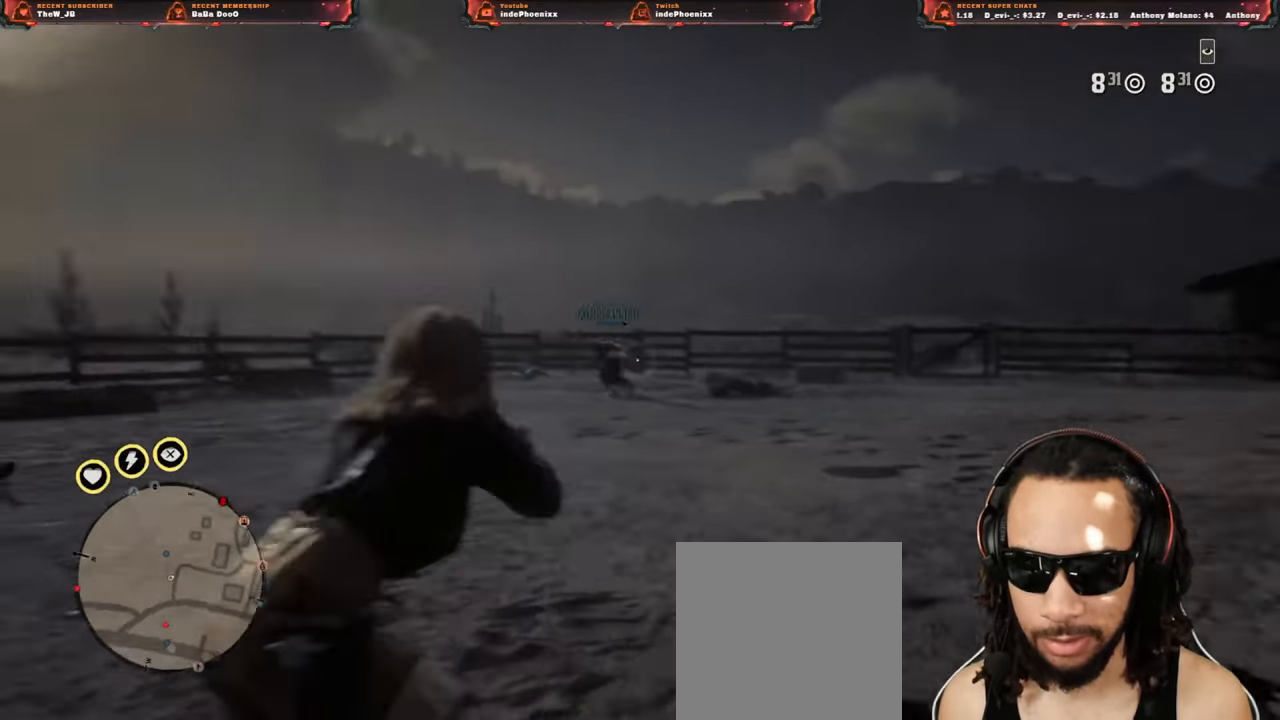
{"buttons": ["L2"], "left_stick": "down", "right_stick": "center", "events": [[150, "left_stick", "down-right"], [333, "left_stick", "down"]]}
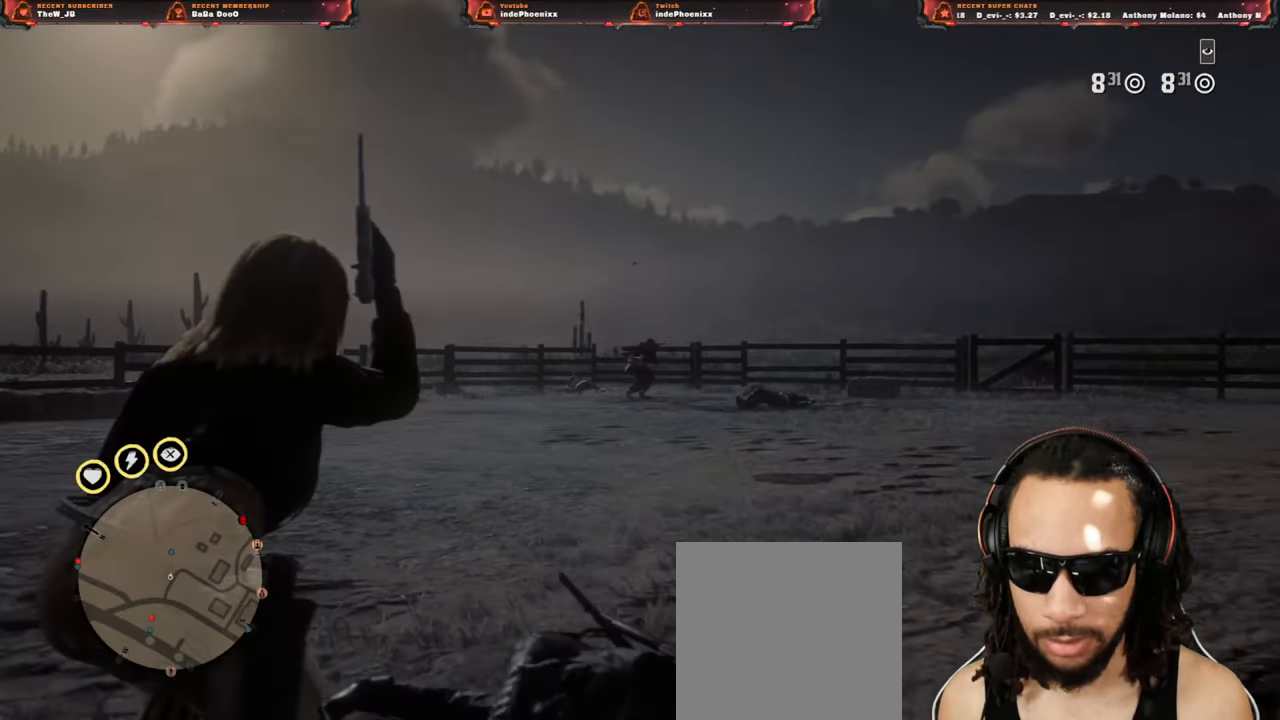
{"buttons": ["L2"], "left_stick": "left", "right_stick": "center", "events": [[350, "left_stick", "left"]]}
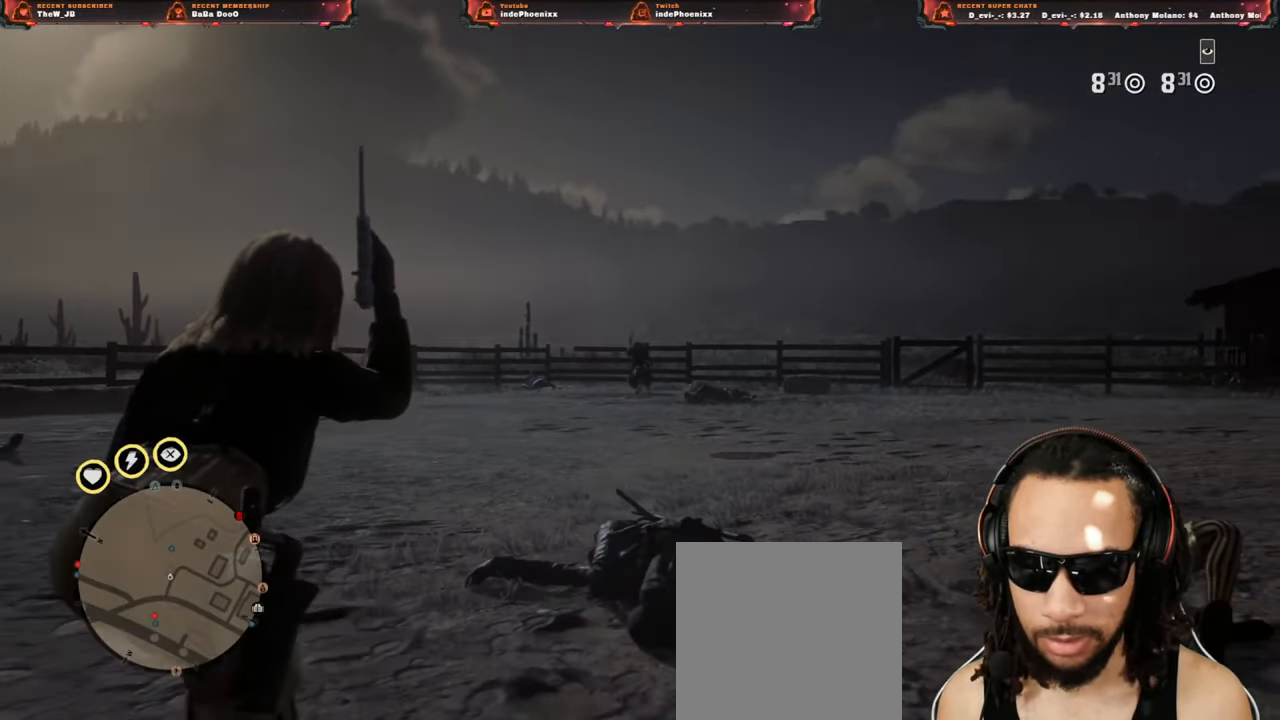
{"buttons": ["L2"], "left_stick": "right", "right_stick": "center", "events": [[150, "left_stick", "up-right"], [317, "left_stick", "right"]]}